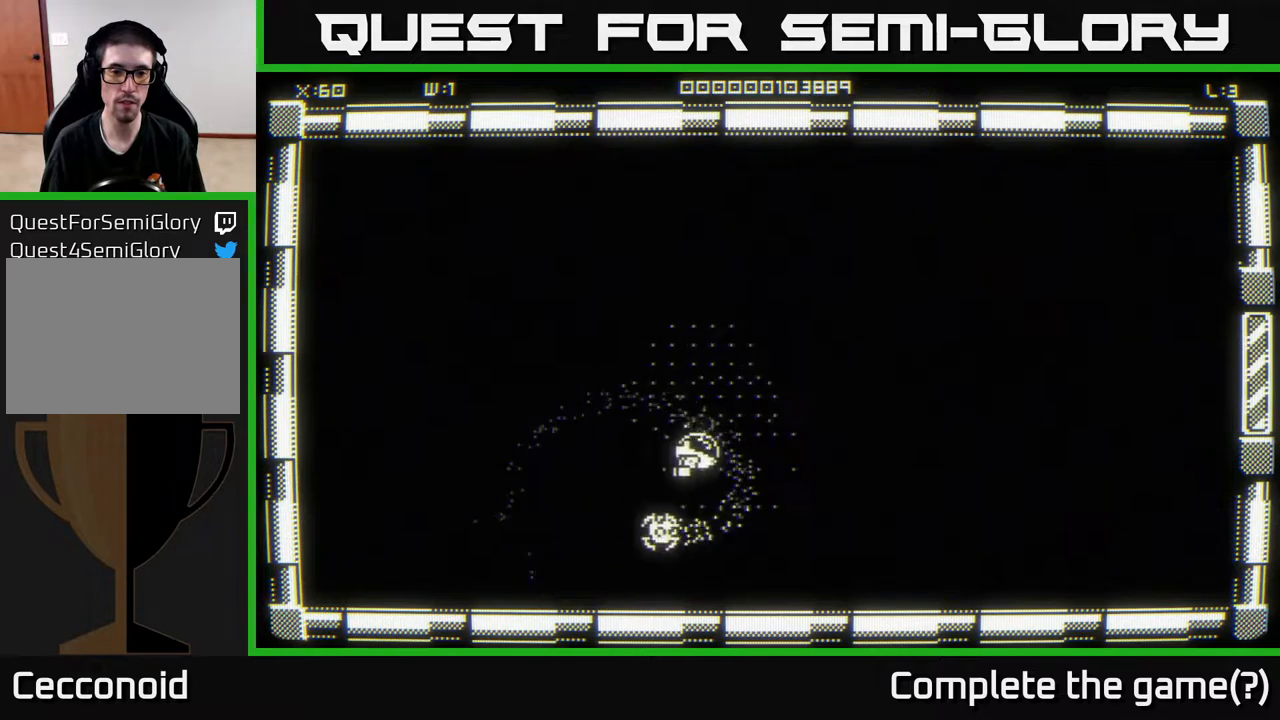
Gameplay with a controller (Xbox layout); each line is a JSON object with the inputs held at the frame after it. "events" lists button and stick changes between this image and that frame as [ms after this image, input, new state], when the widget could be followed in between.
{"buttons": [], "left_stick": "center", "right_stick": "center", "events": [[67, "left_stick", "left"], [117, "left_stick", "up"], [217, "left_stick", "down"], [283, "left_stick", "down-right"], [417, "left_stick", "center"]]}
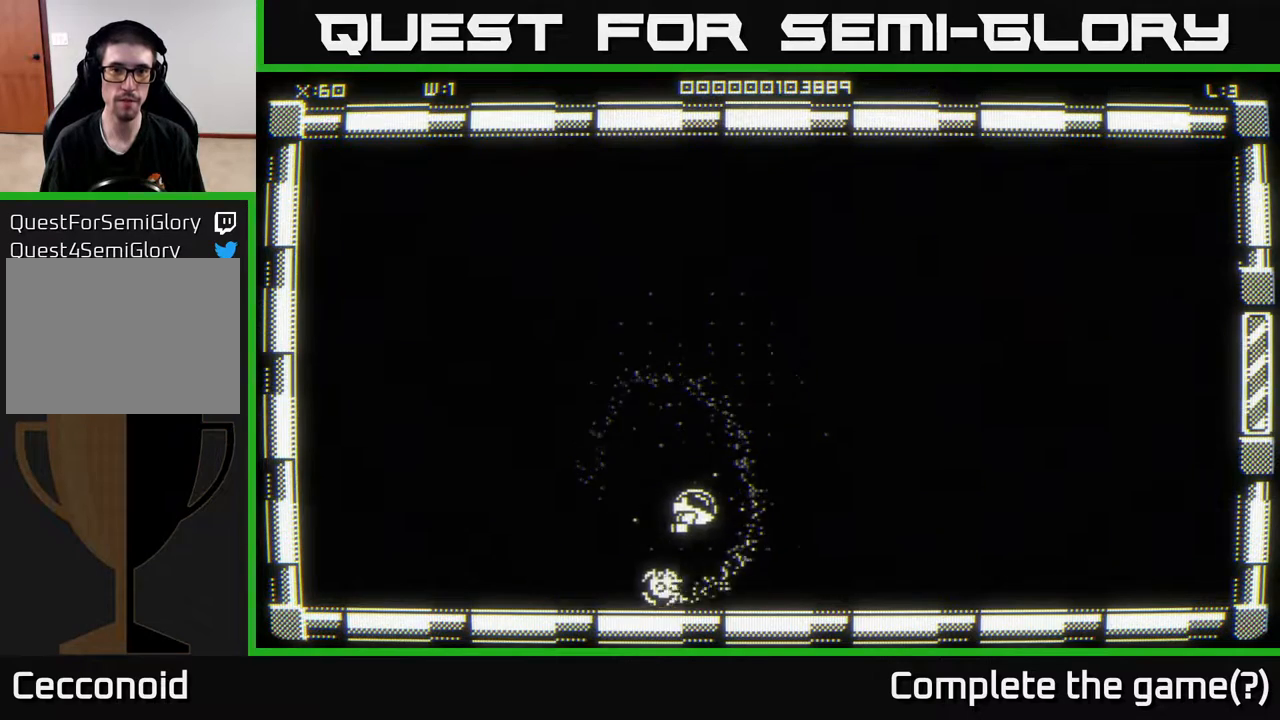
{"buttons": [], "left_stick": "up-right", "right_stick": "center", "events": [[217, "left_stick", "up-right"]]}
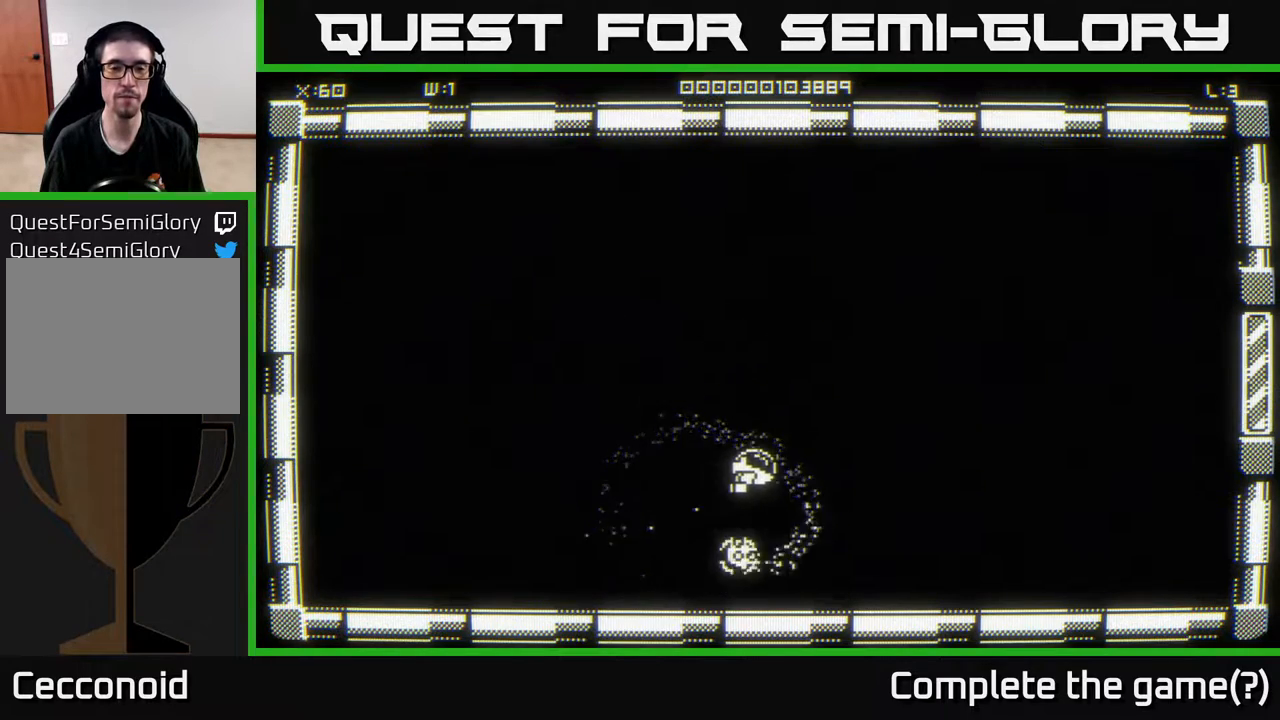
{"buttons": [], "left_stick": "center", "right_stick": "center", "events": [[83, "left_stick", "center"]]}
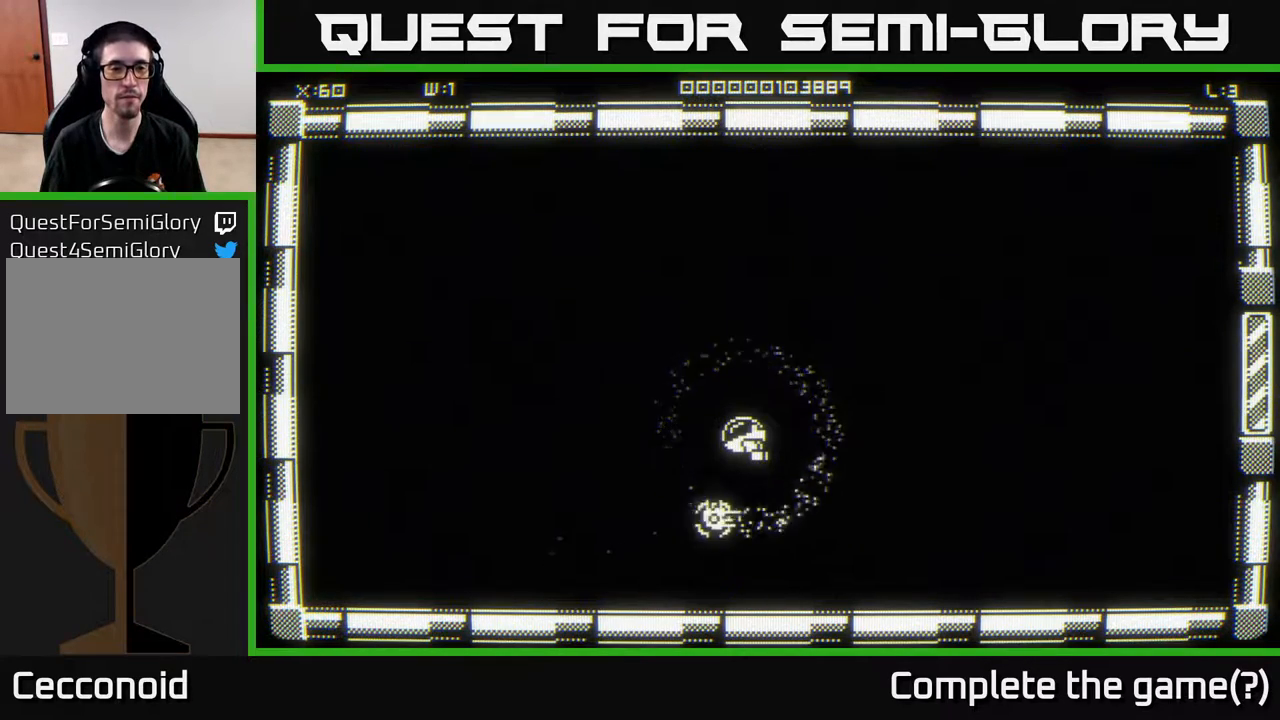
{"buttons": [], "left_stick": "center", "right_stick": "center", "events": []}
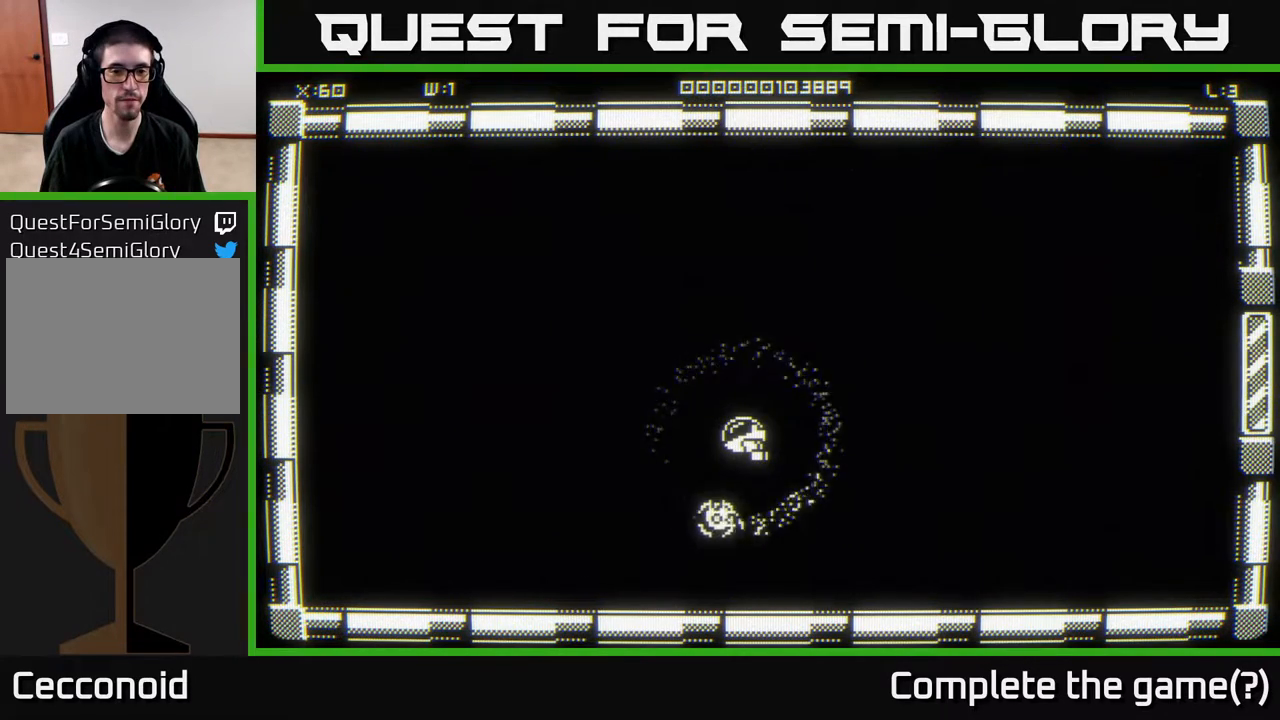
{"buttons": [], "left_stick": "center", "right_stick": "center", "events": []}
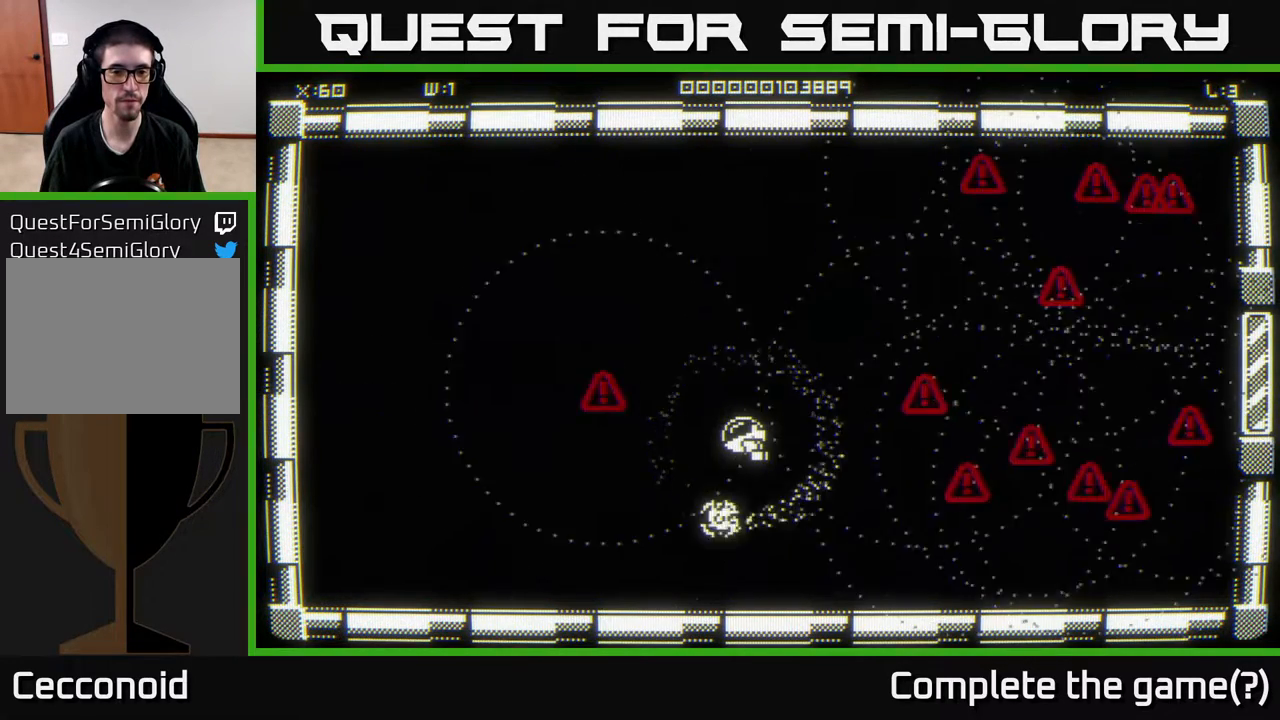
{"buttons": [], "left_stick": "center", "right_stick": "center", "events": []}
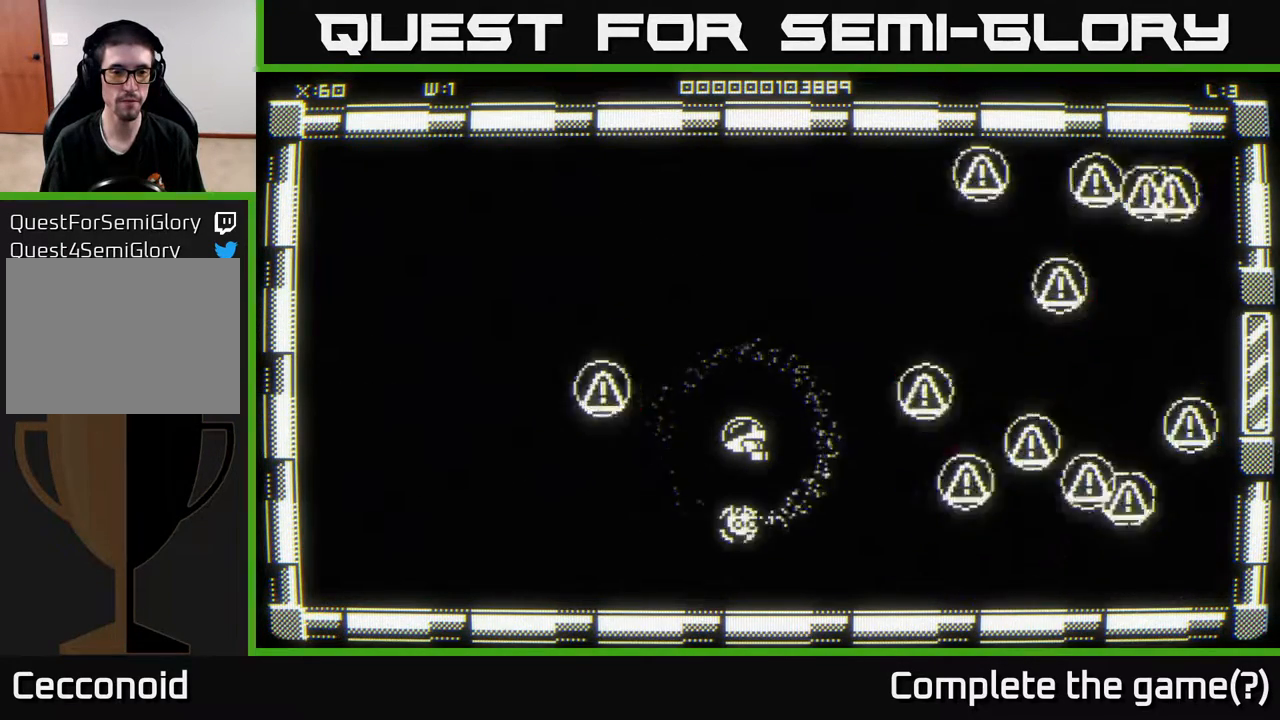
{"buttons": [], "left_stick": "center", "right_stick": "center", "events": [[67, "left_stick", "up-left"], [233, "left_stick", "right"], [400, "left_stick", "center"]]}
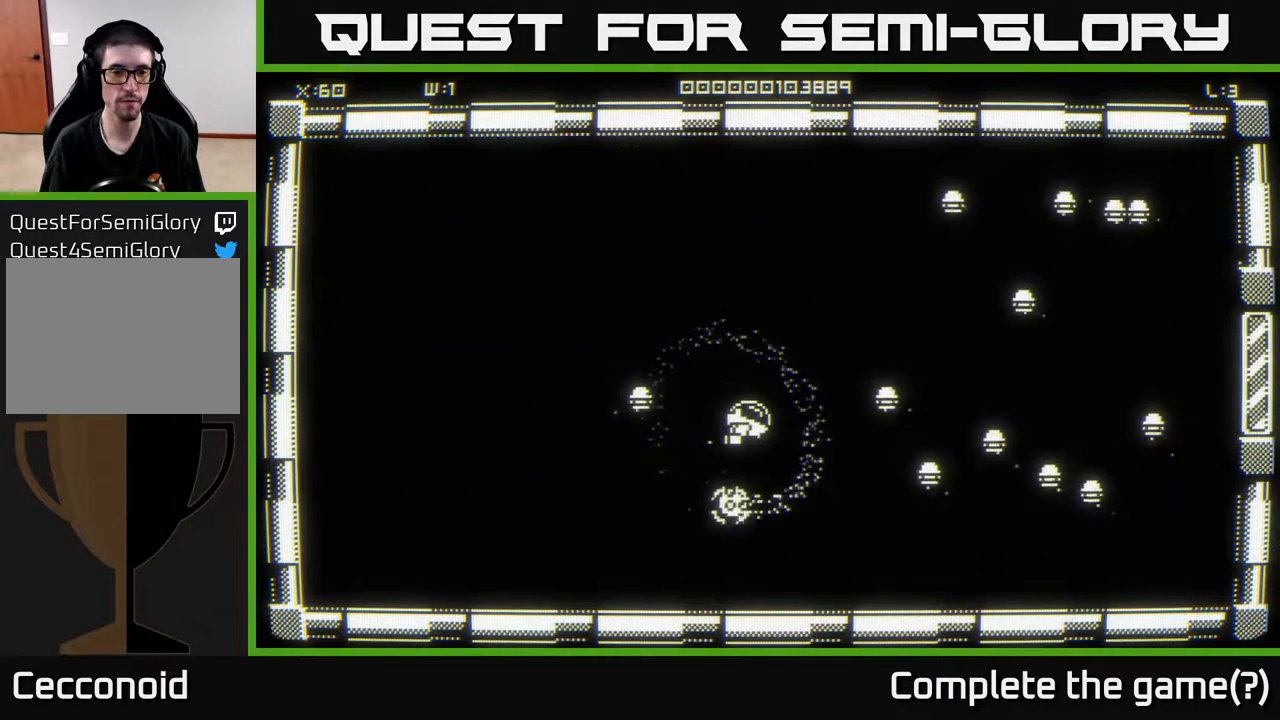
{"buttons": [], "left_stick": "up-left", "right_stick": "center", "events": [[233, "left_stick", "down"], [417, "left_stick", "up-left"]]}
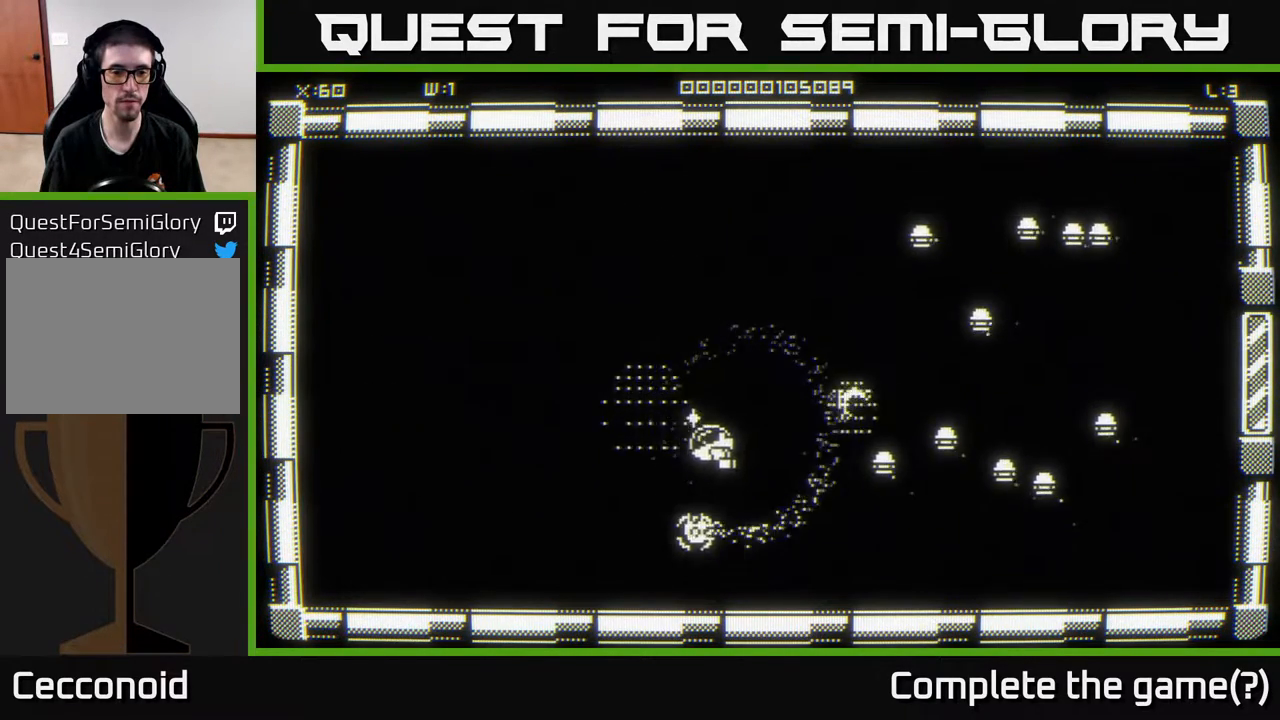
{"buttons": [], "left_stick": "down-left", "right_stick": "center", "events": [[117, "left_stick", "up-right"], [167, "left_stick", "right"], [433, "left_stick", "down-left"]]}
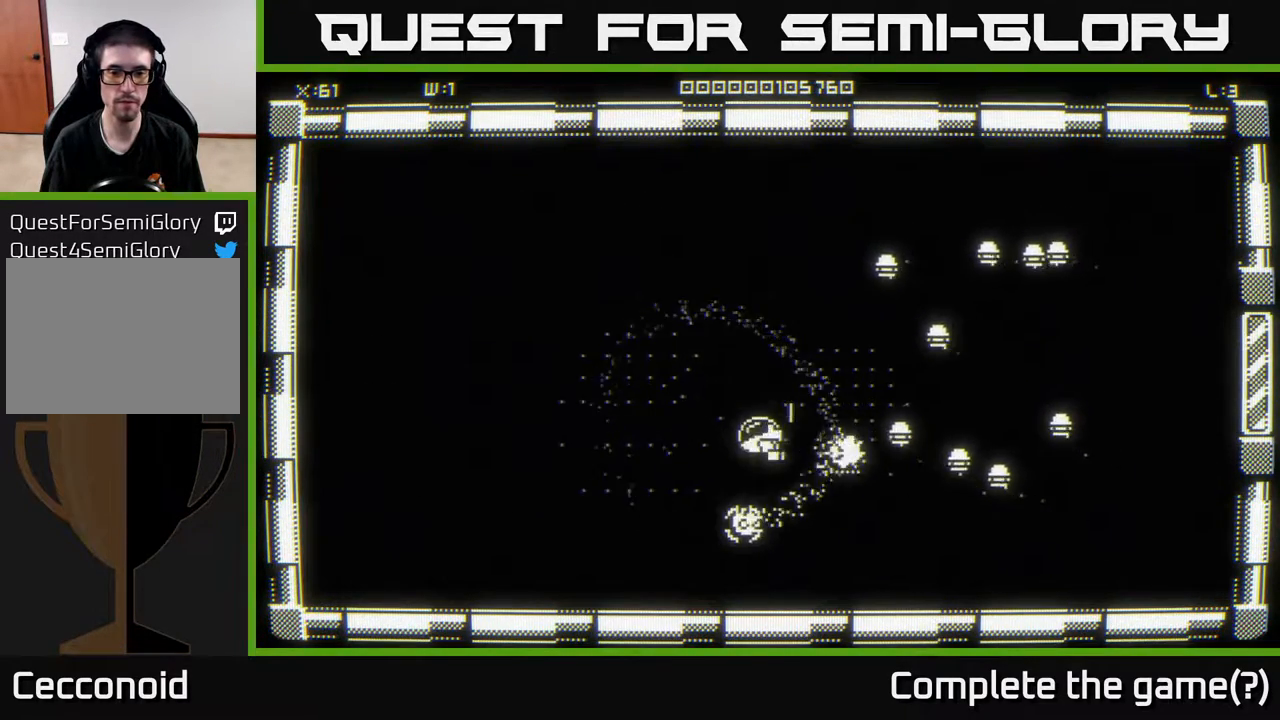
{"buttons": [], "left_stick": "down-left", "right_stick": "center", "events": [[133, "left_stick", "center"], [217, "left_stick", "right"], [383, "left_stick", "down-left"]]}
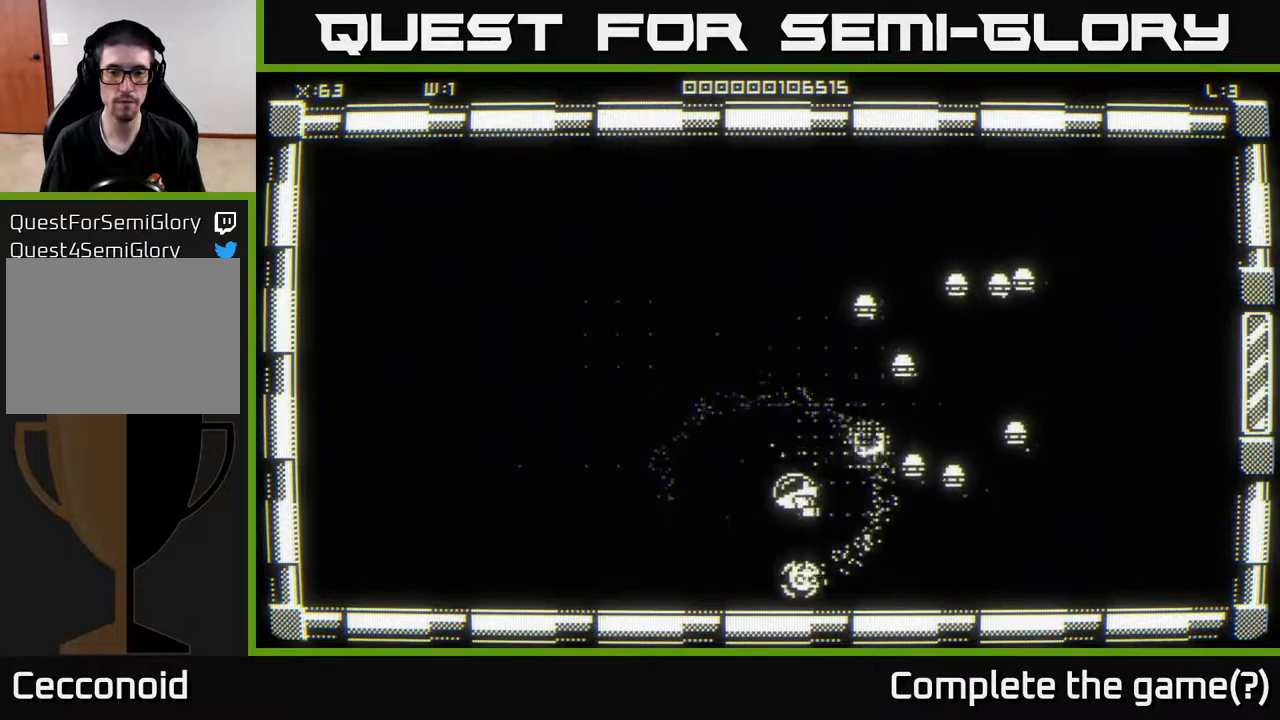
{"buttons": [], "left_stick": "down-left", "right_stick": "center", "events": [[83, "left_stick", "center"], [150, "left_stick", "right"], [317, "left_stick", "center"], [367, "left_stick", "down-left"]]}
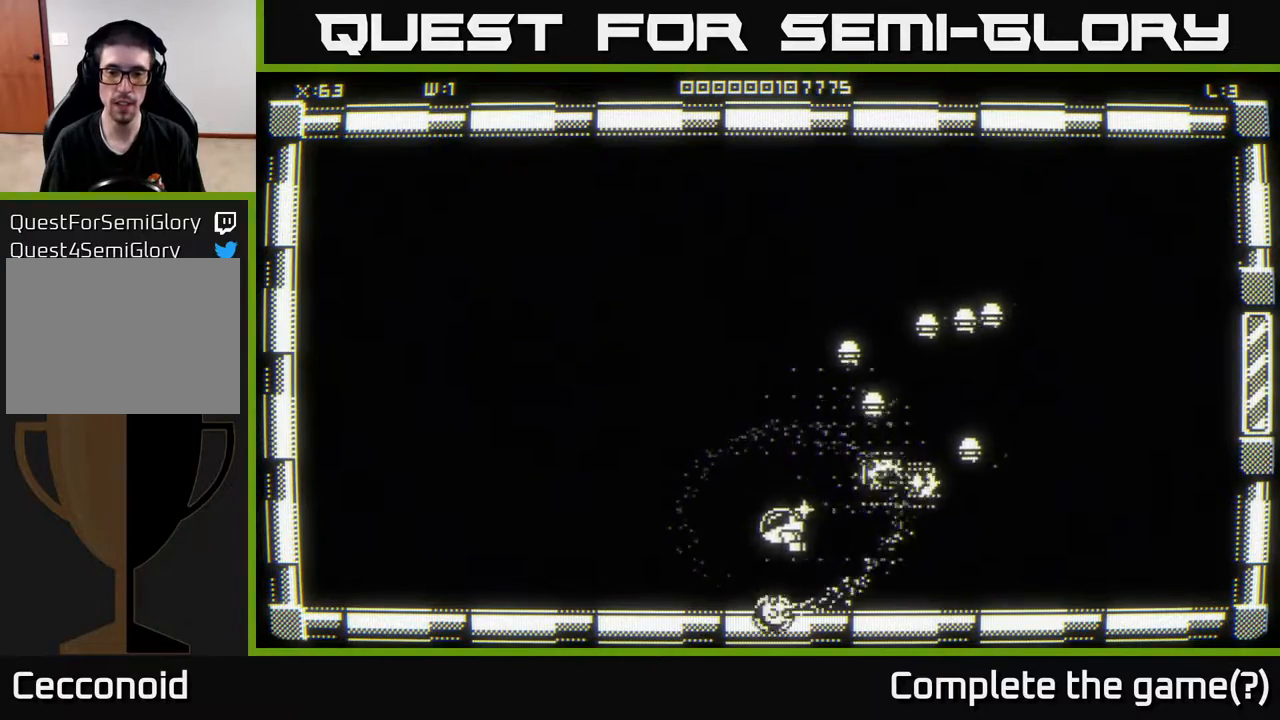
{"buttons": [], "left_stick": "right", "right_stick": "center", "events": [[17, "left_stick", "up"], [317, "left_stick", "down-left"], [433, "left_stick", "down-right"], [483, "left_stick", "right"]]}
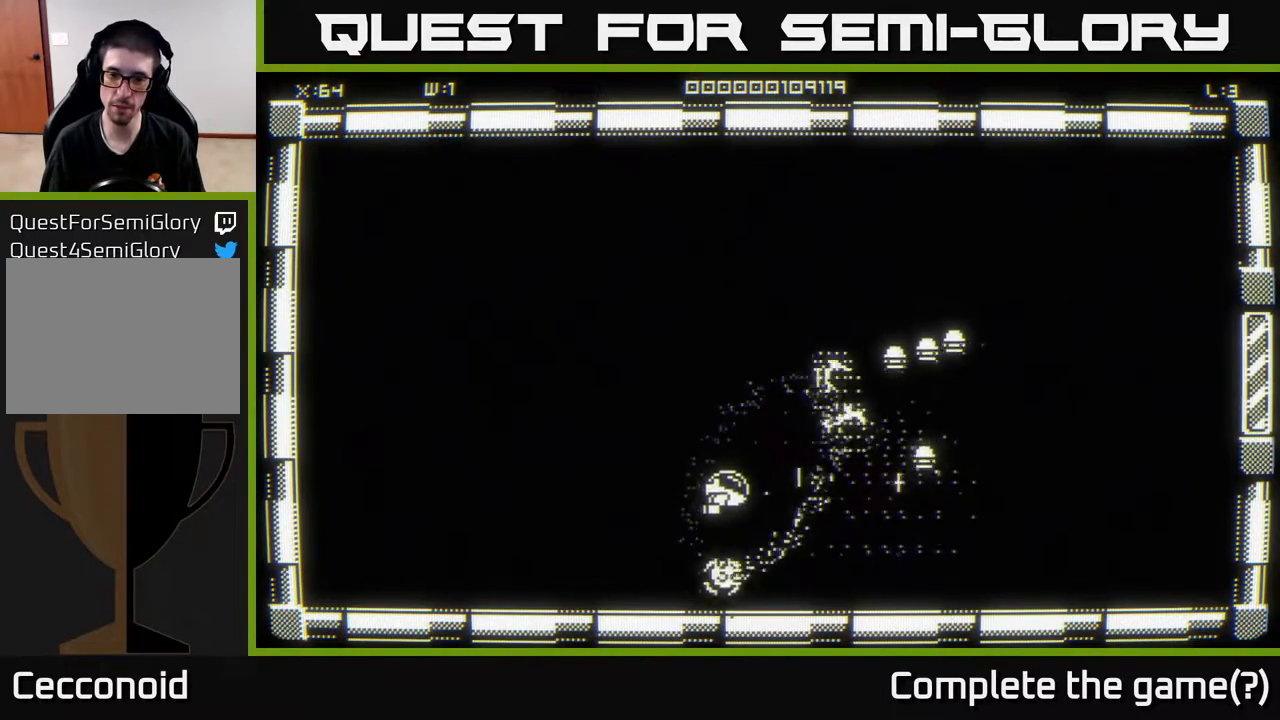
{"buttons": [], "left_stick": "down", "right_stick": "center", "events": [[200, "left_stick", "up"], [333, "left_stick", "down-left"], [483, "left_stick", "down"]]}
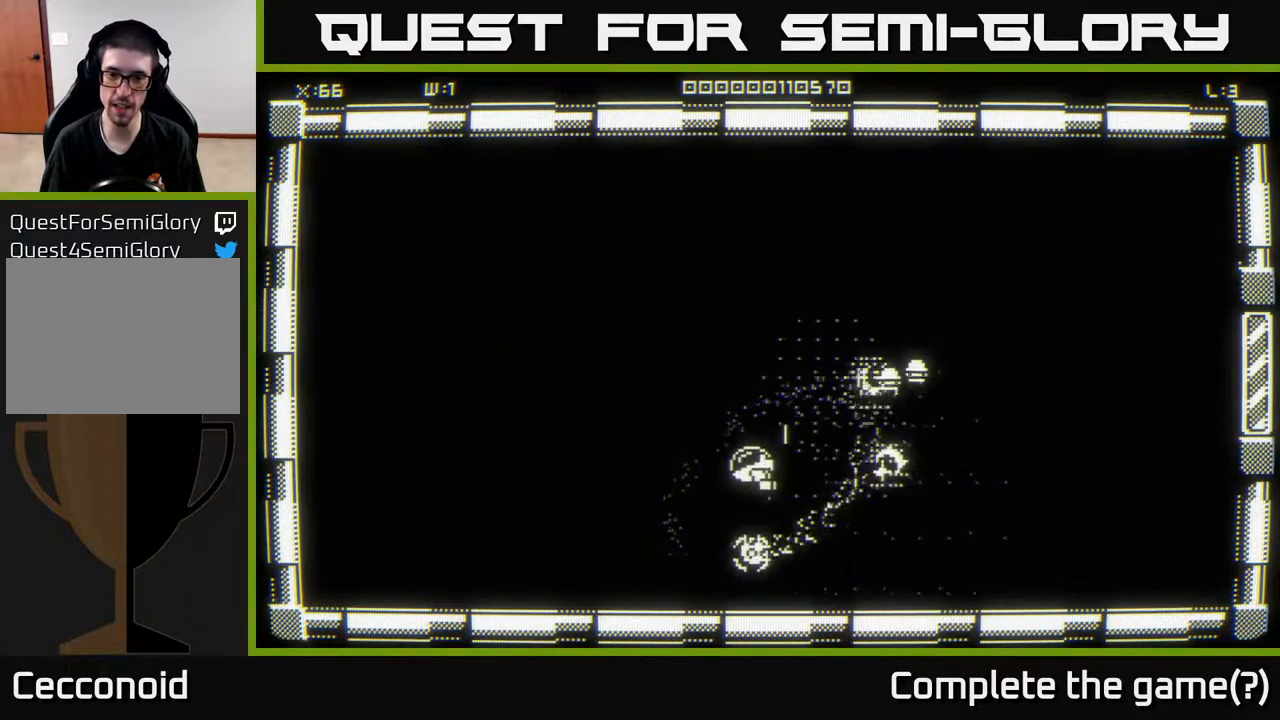
{"buttons": [], "left_stick": "down", "right_stick": "center", "events": [[17, "left_stick", "down-right"], [67, "left_stick", "right"], [200, "left_stick", "up"], [367, "left_stick", "down-left"], [467, "left_stick", "down"]]}
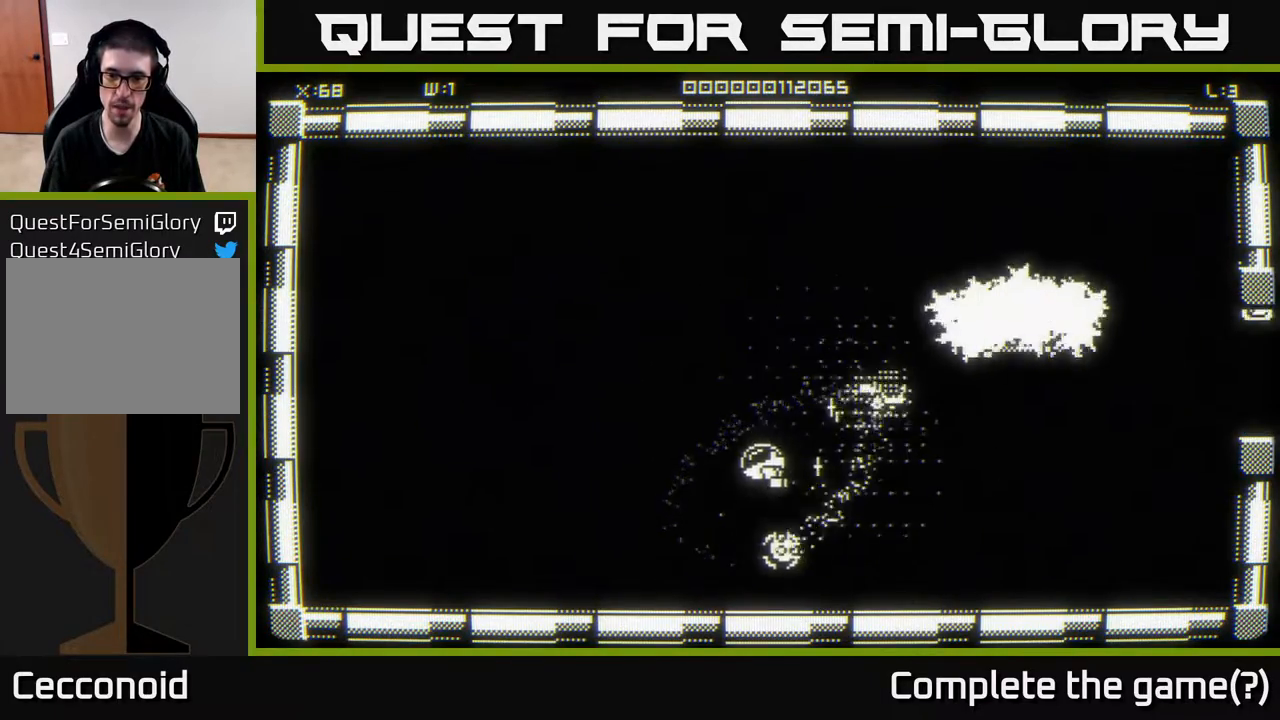
{"buttons": [], "left_stick": "down", "right_stick": "center", "events": [[117, "left_stick", "right"], [300, "left_stick", "up"], [433, "left_stick", "down"]]}
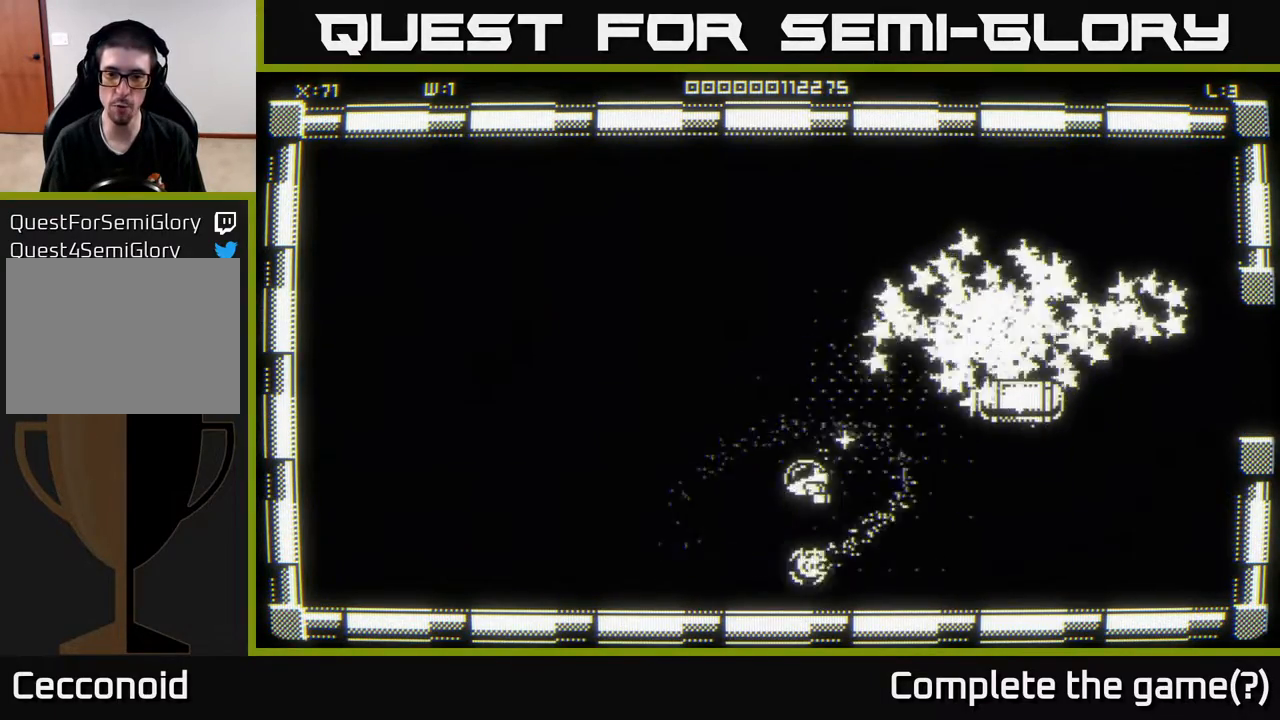
{"buttons": [], "left_stick": "down-right", "right_stick": "center", "events": [[33, "left_stick", "right"], [100, "left_stick", "up-right"], [283, "left_stick", "down-right"]]}
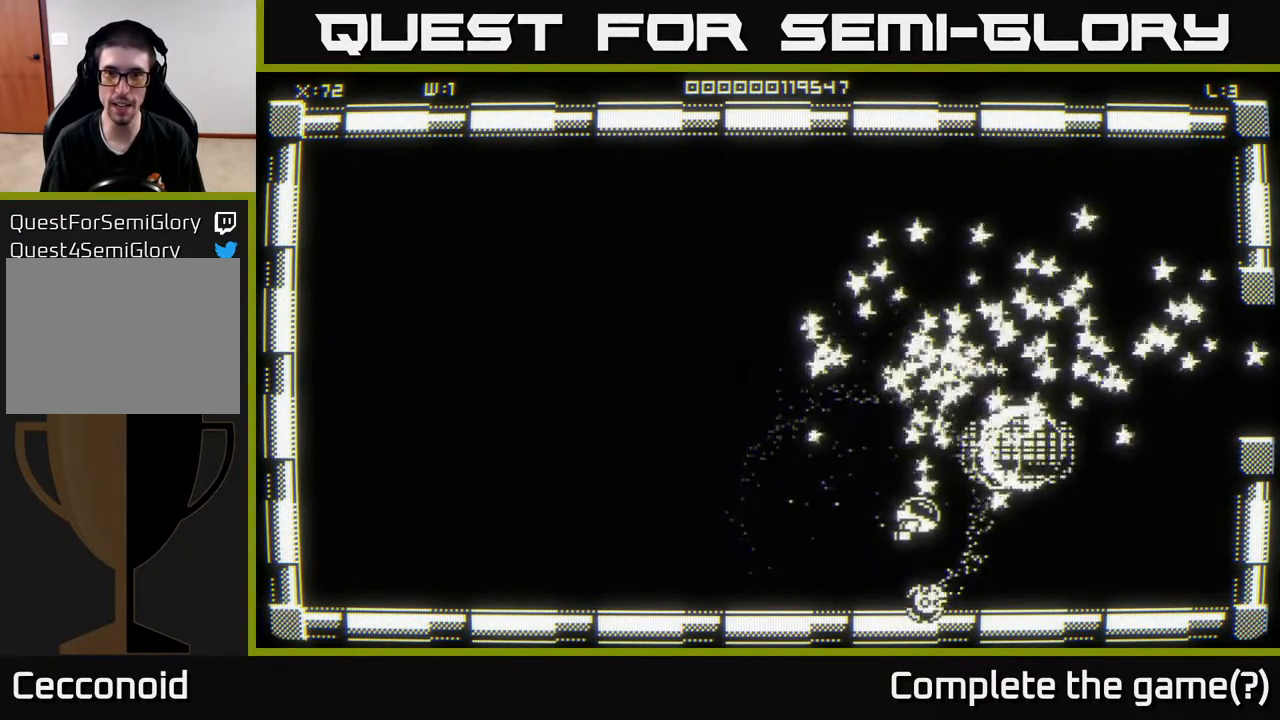
{"buttons": [], "left_stick": "up-right", "right_stick": "center", "events": [[50, "left_stick", "left"], [167, "left_stick", "center"], [217, "left_stick", "right"], [417, "left_stick", "up-right"]]}
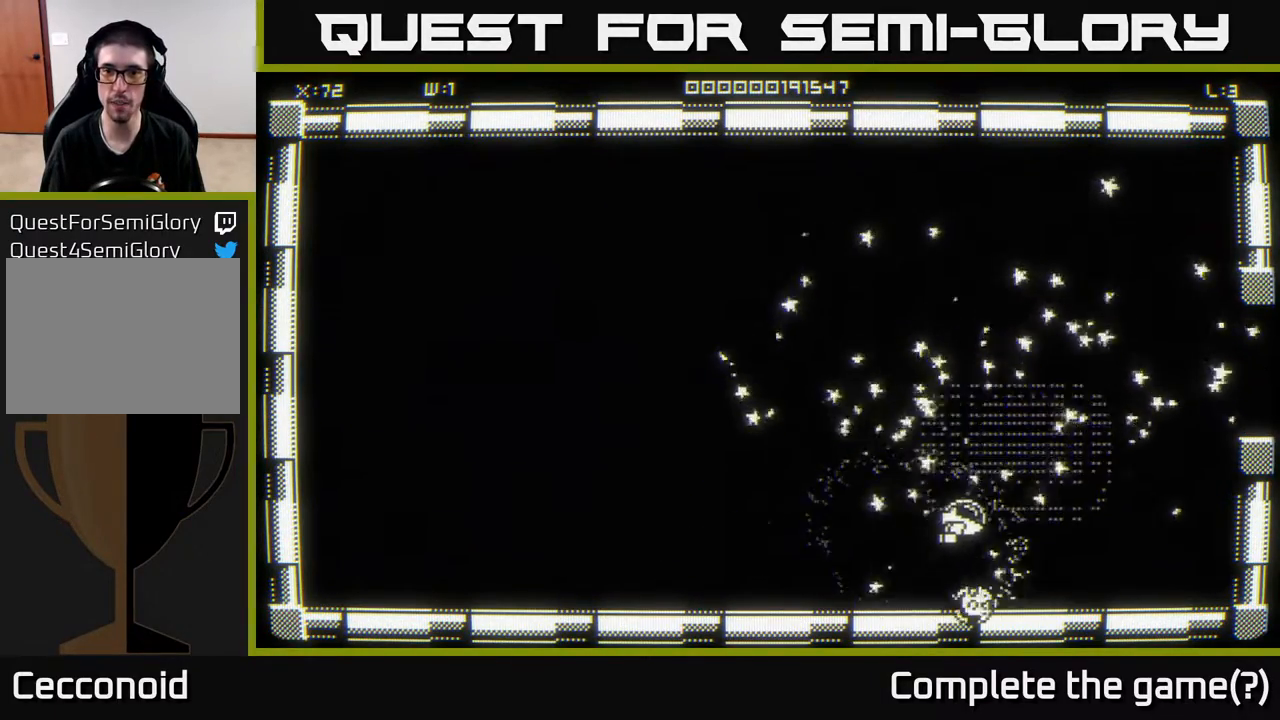
{"buttons": [], "left_stick": "up-right", "right_stick": "center", "events": []}
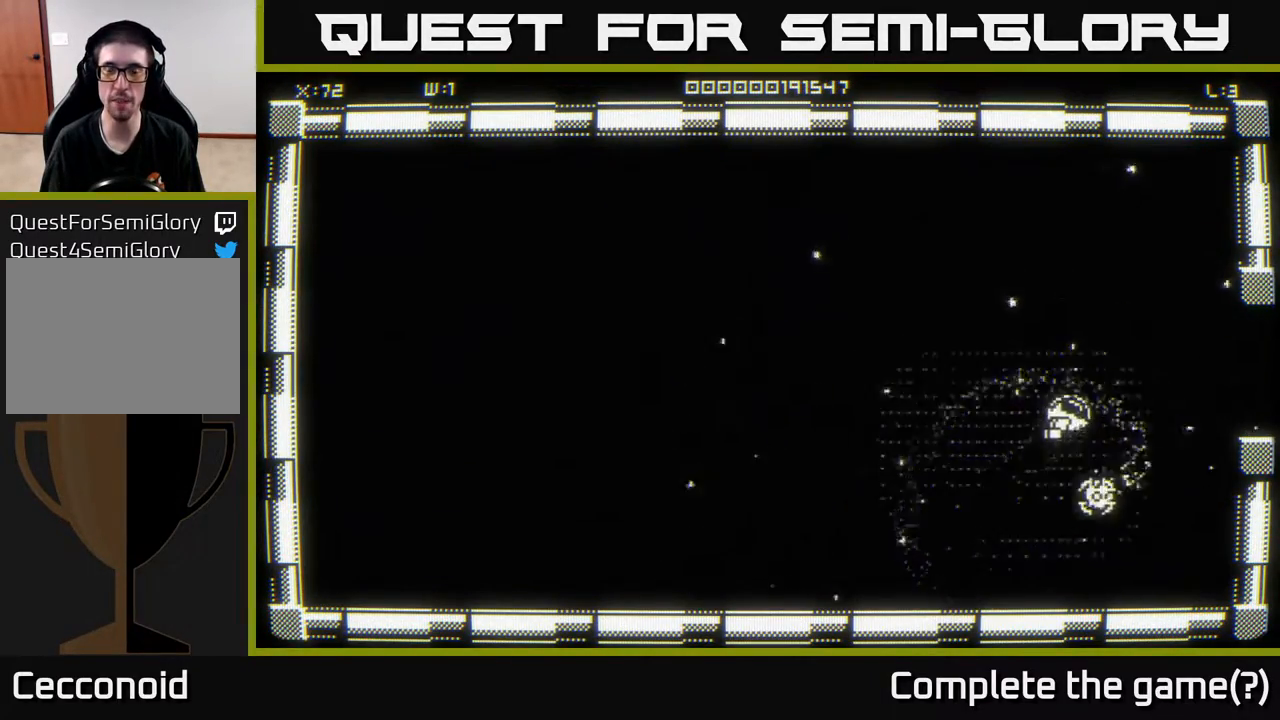
{"buttons": [], "left_stick": "right", "right_stick": "center", "events": [[50, "left_stick", "right"], [250, "left_stick", "up-right"], [383, "left_stick", "right"]]}
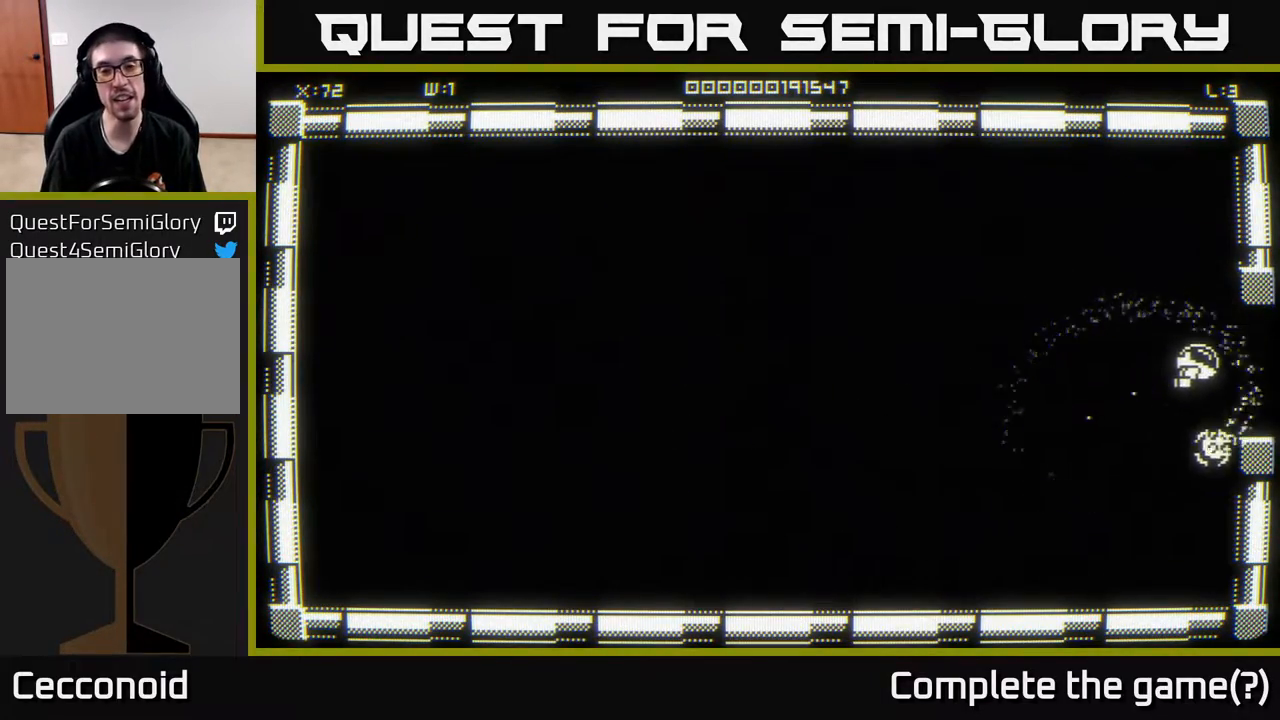
{"buttons": [], "left_stick": "center", "right_stick": "center", "events": [[333, "left_stick", "center"]]}
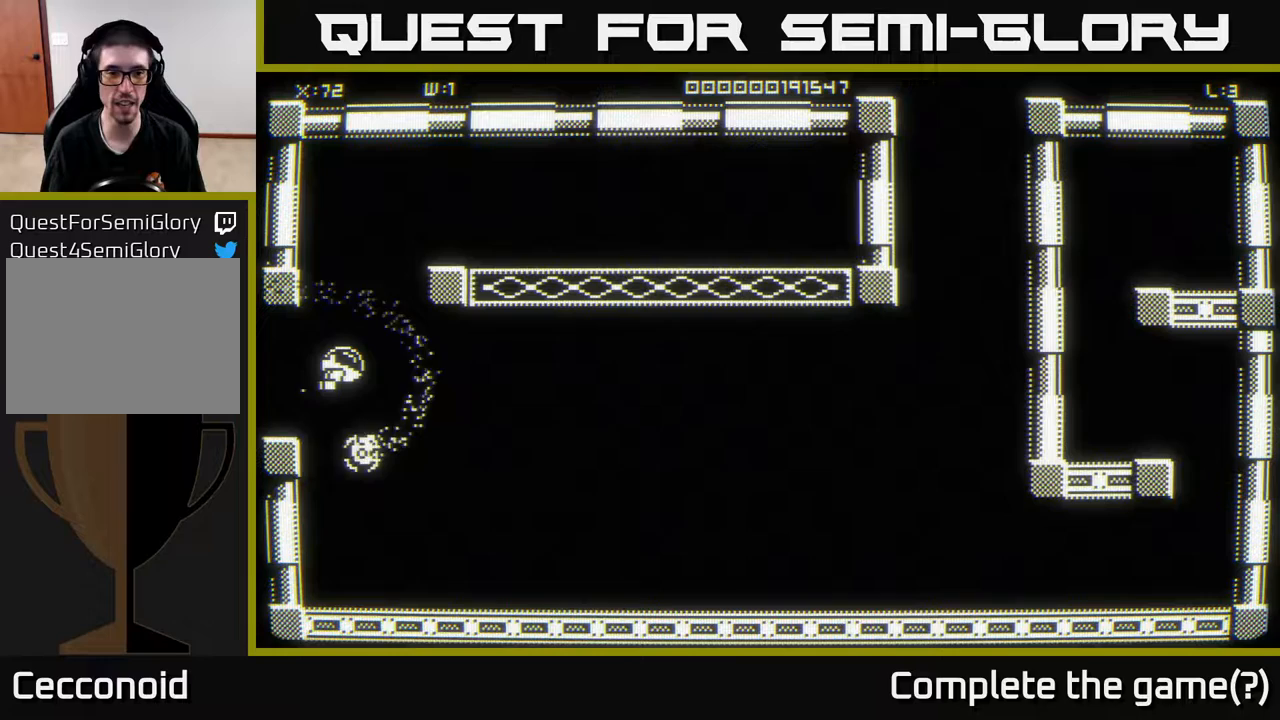
{"buttons": [], "left_stick": "right", "right_stick": "center", "events": [[33, "left_stick", "right"]]}
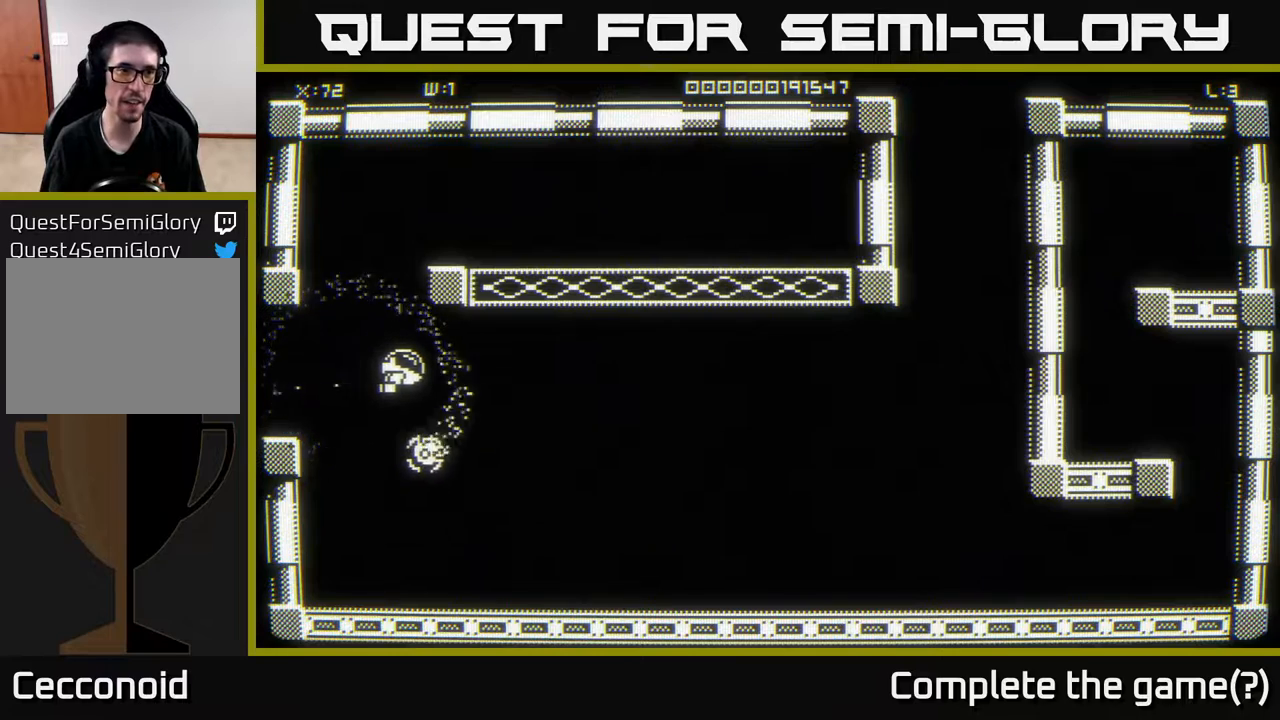
{"buttons": [], "left_stick": "right", "right_stick": "center", "events": []}
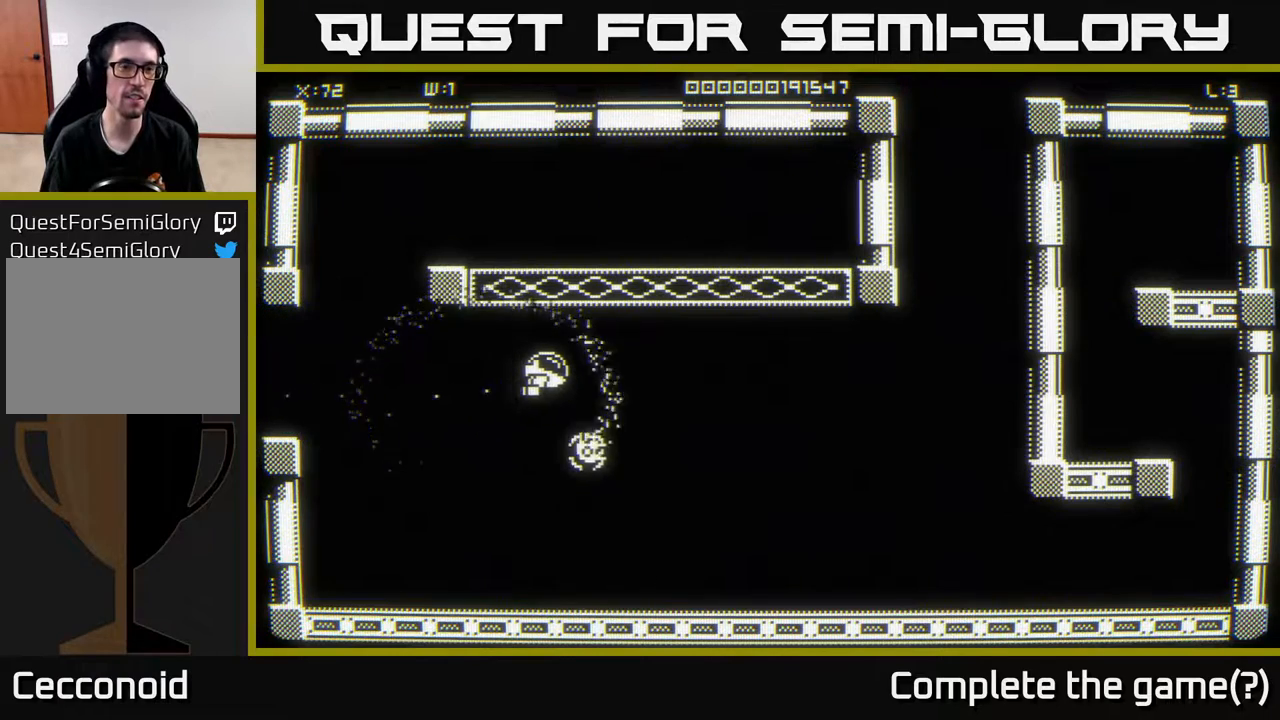
{"buttons": [], "left_stick": "right", "right_stick": "center", "events": []}
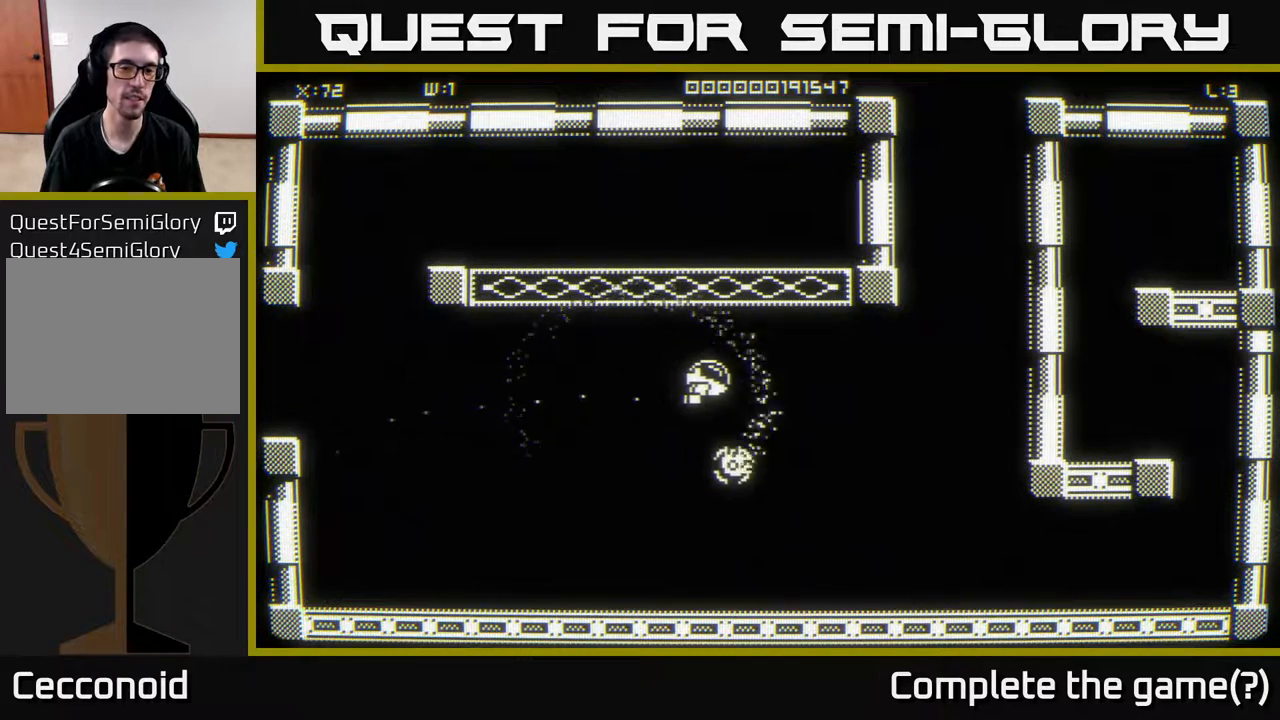
{"buttons": [], "left_stick": "right", "right_stick": "center", "events": []}
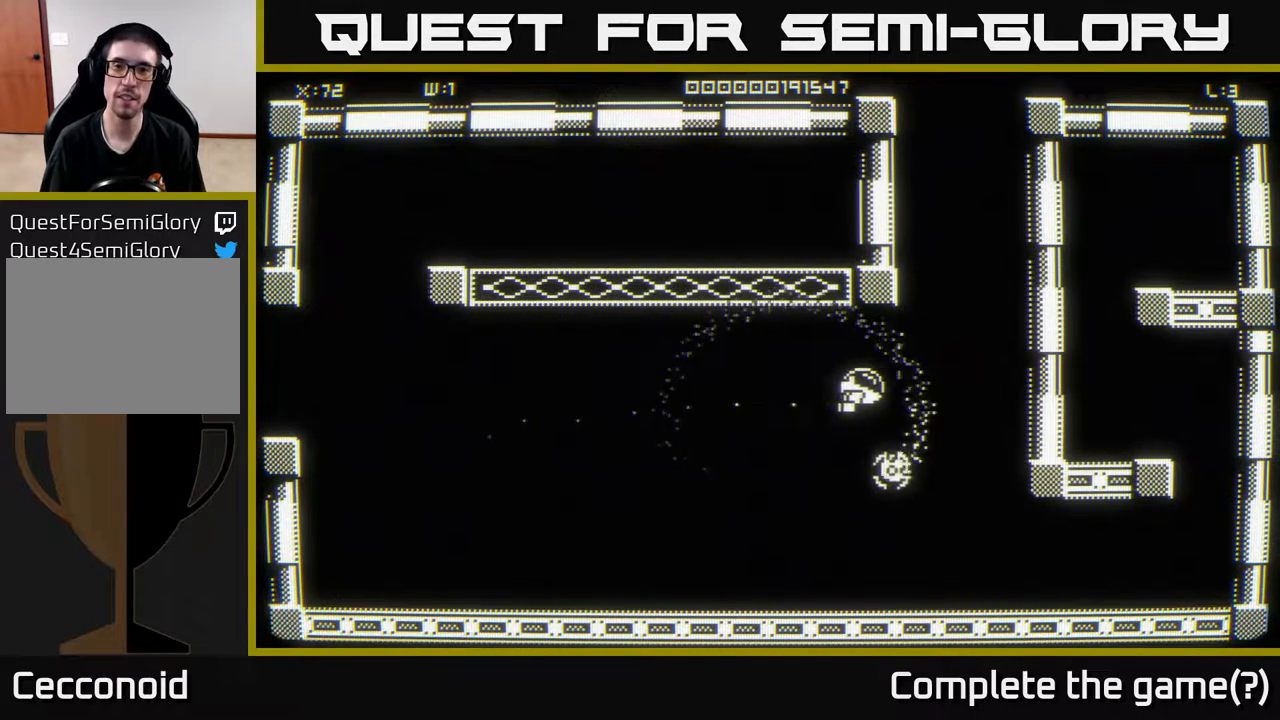
{"buttons": [], "left_stick": "up-right", "right_stick": "center", "events": [[17, "left_stick", "up-right"]]}
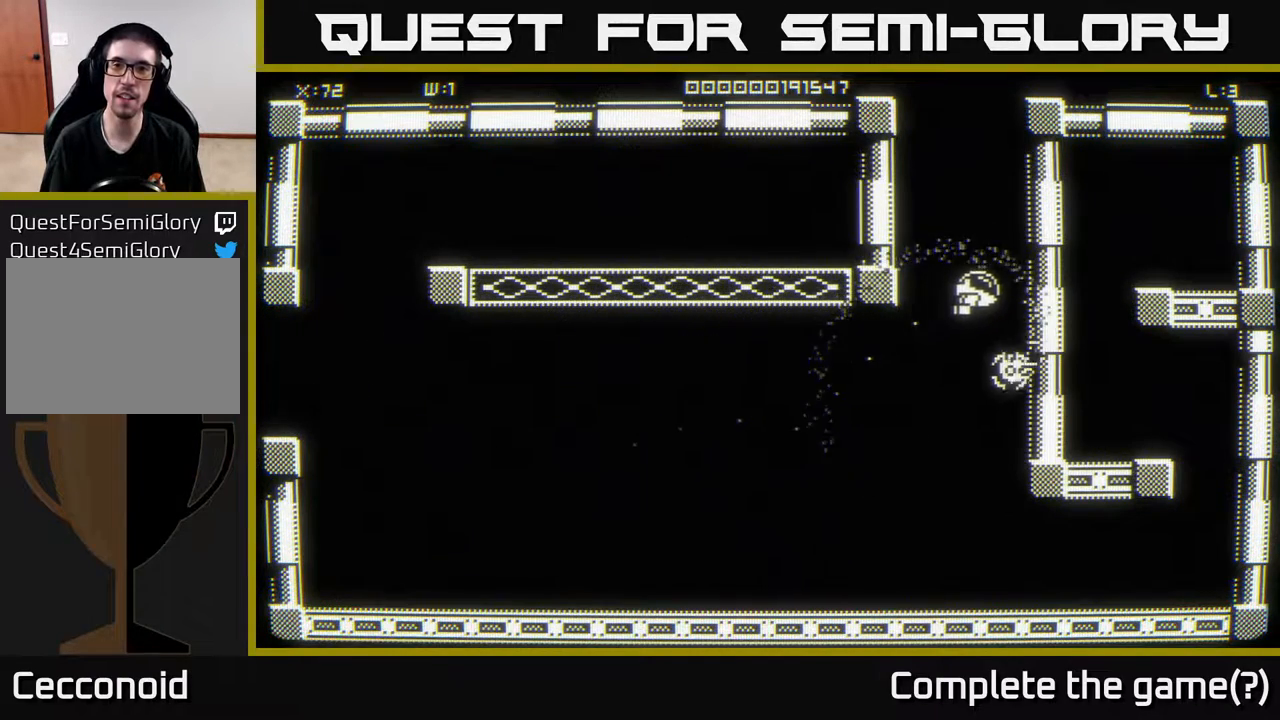
{"buttons": [], "left_stick": "up", "right_stick": "center", "events": [[17, "left_stick", "up"]]}
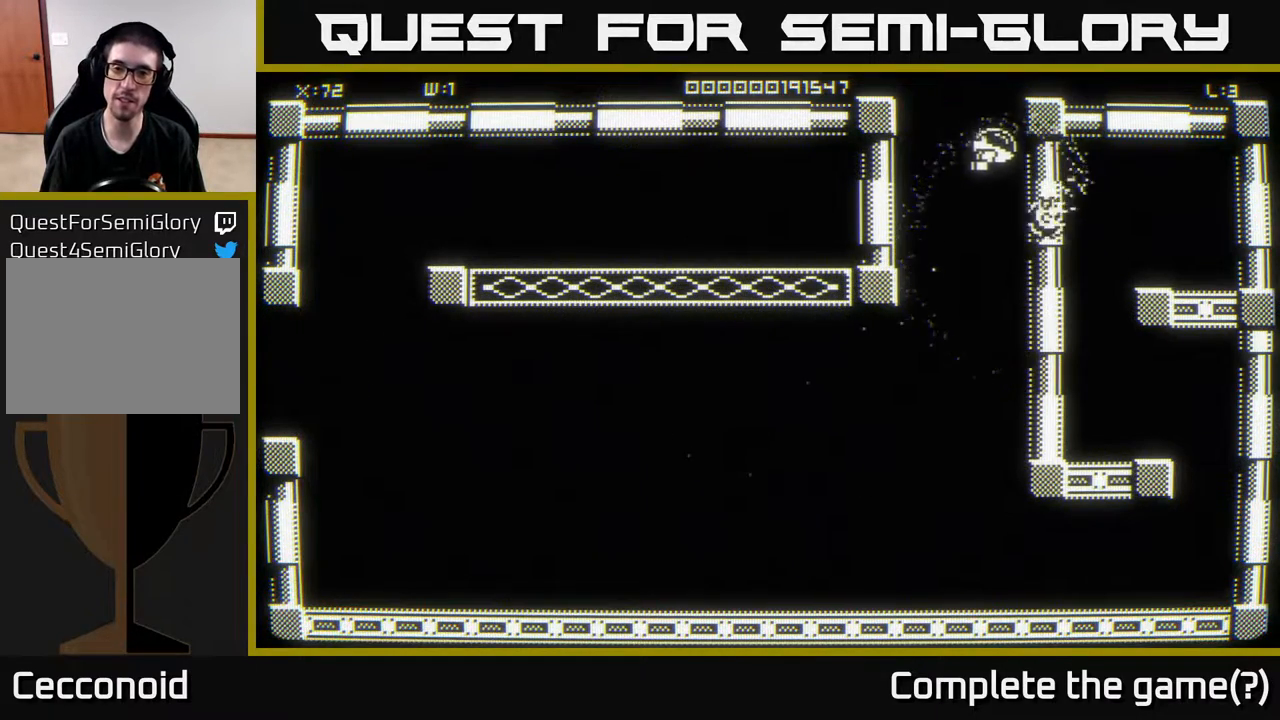
{"buttons": [], "left_stick": "center", "right_stick": "center", "events": [[117, "left_stick", "center"]]}
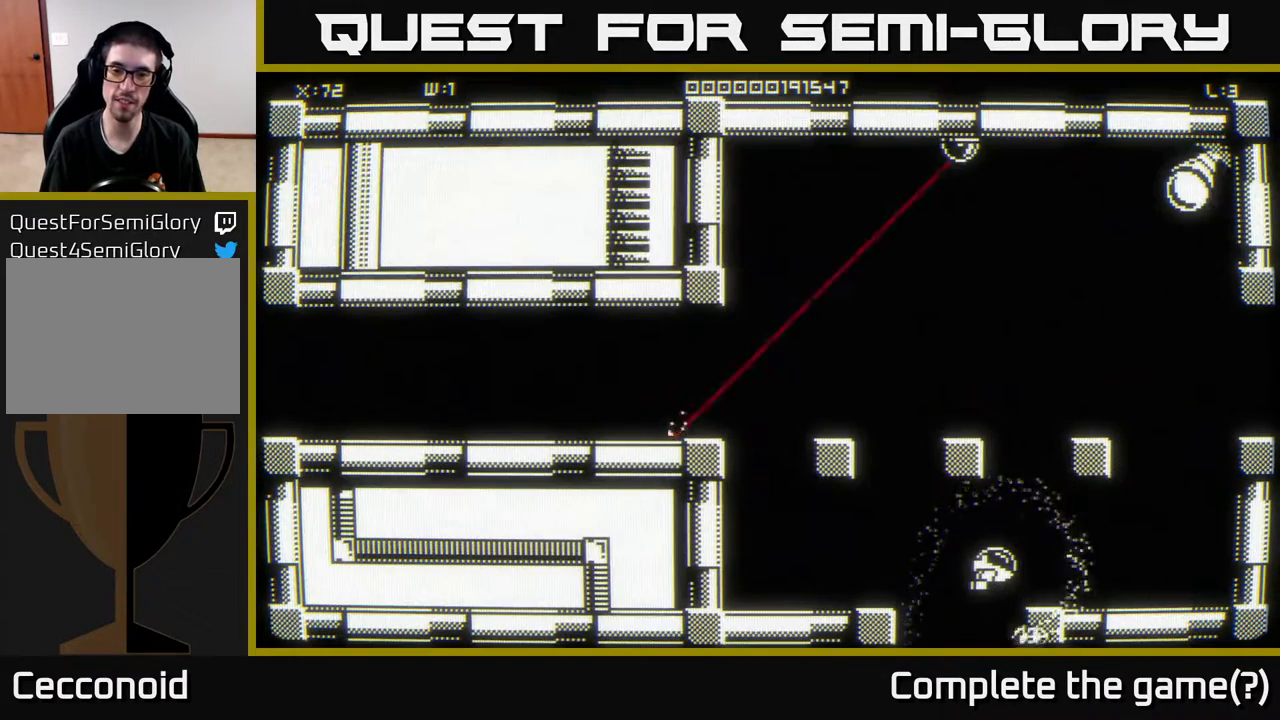
{"buttons": [], "left_stick": "right", "right_stick": "center", "events": [[50, "left_stick", "up-right"], [300, "left_stick", "right"]]}
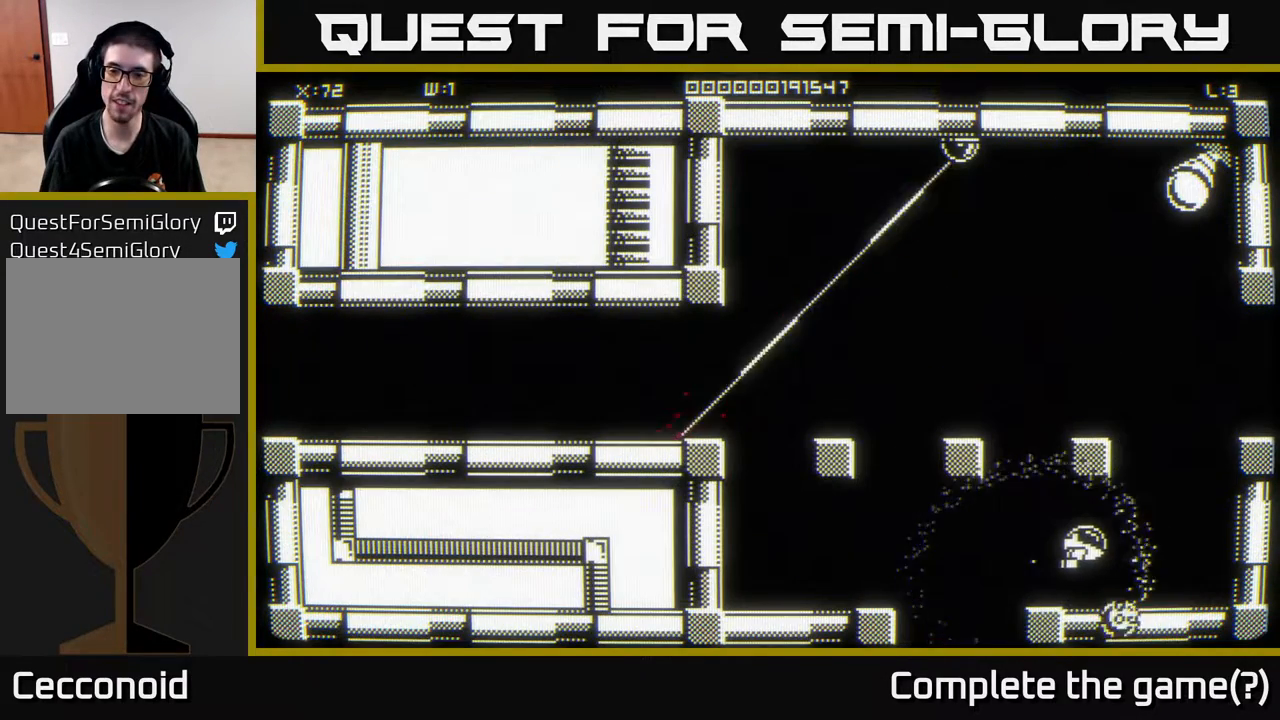
{"buttons": [], "left_stick": "up-right", "right_stick": "center", "events": [[50, "left_stick", "up-right"]]}
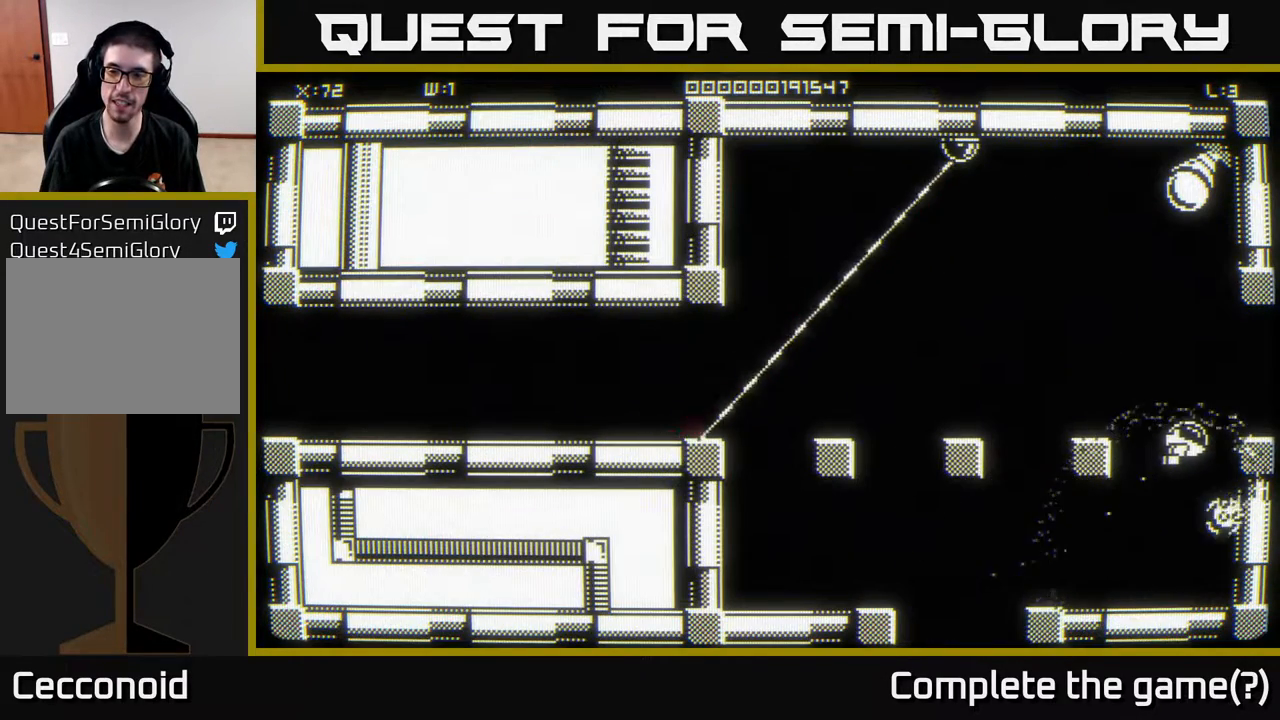
{"buttons": [], "left_stick": "center", "right_stick": "center", "events": [[317, "left_stick", "center"]]}
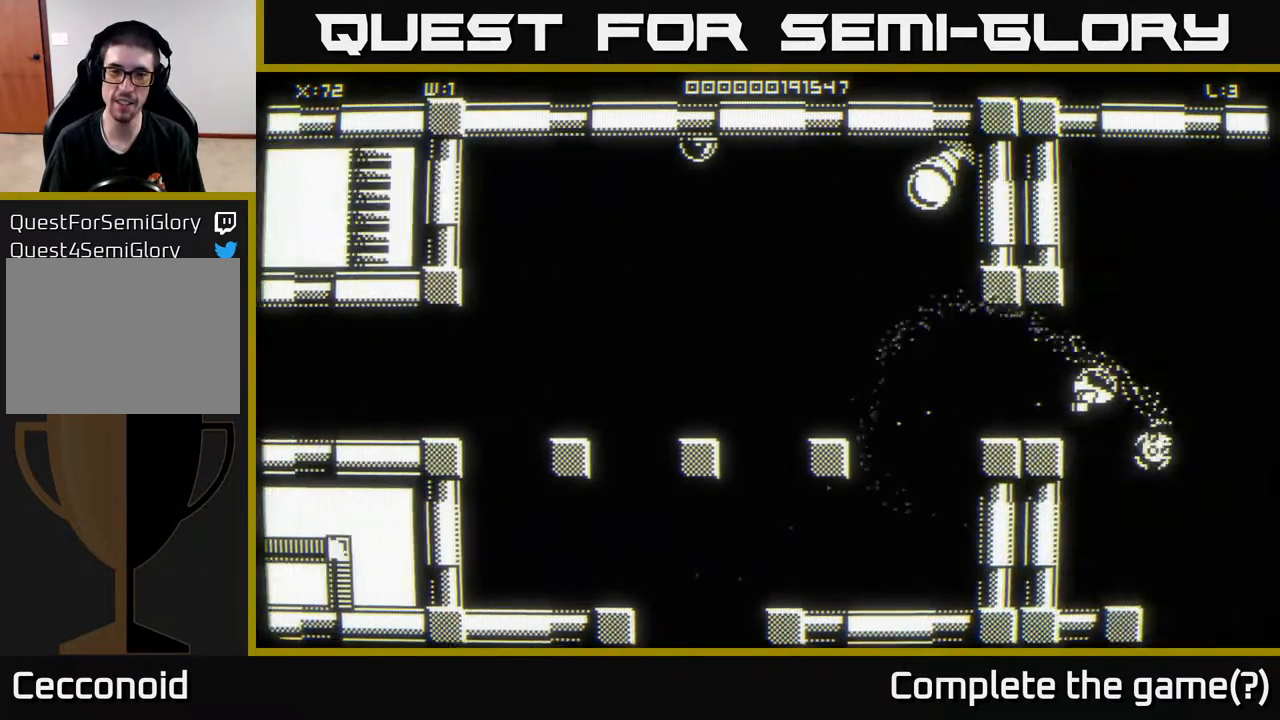
{"buttons": [], "left_stick": "center", "right_stick": "center", "events": []}